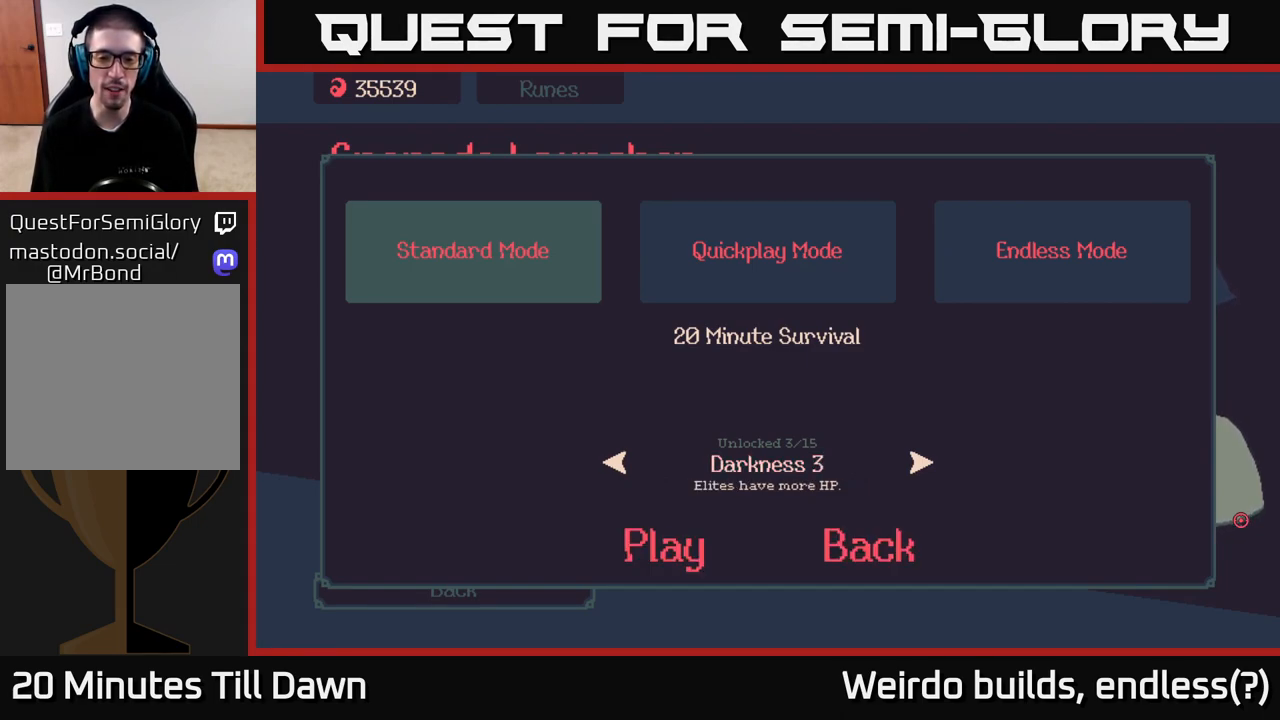
Gameplay with a controller (Xbox layout); each line is a JSON object with the inputs held at the frame after it. "events" lists button and stick changes between this image and that frame as [ms after this image, input, new state], when the widget could be followed in between. Not read: L3 R3.
{"buttons": [], "left_stick": "center", "right_stick": "center", "events": [[100, "DPAD_DOWN", "up"]]}
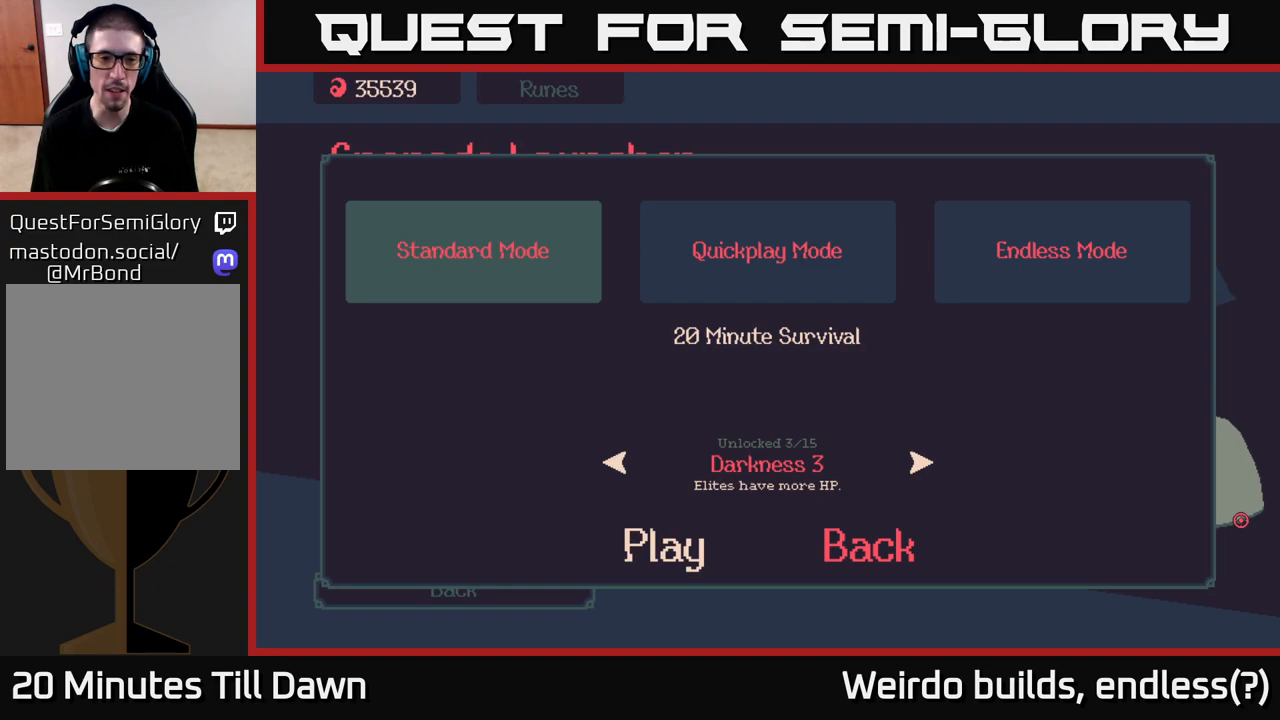
{"buttons": [], "left_stick": "center", "right_stick": "center", "events": [[83, "DPAD_UP", "down"], [167, "DPAD_UP", "up"]]}
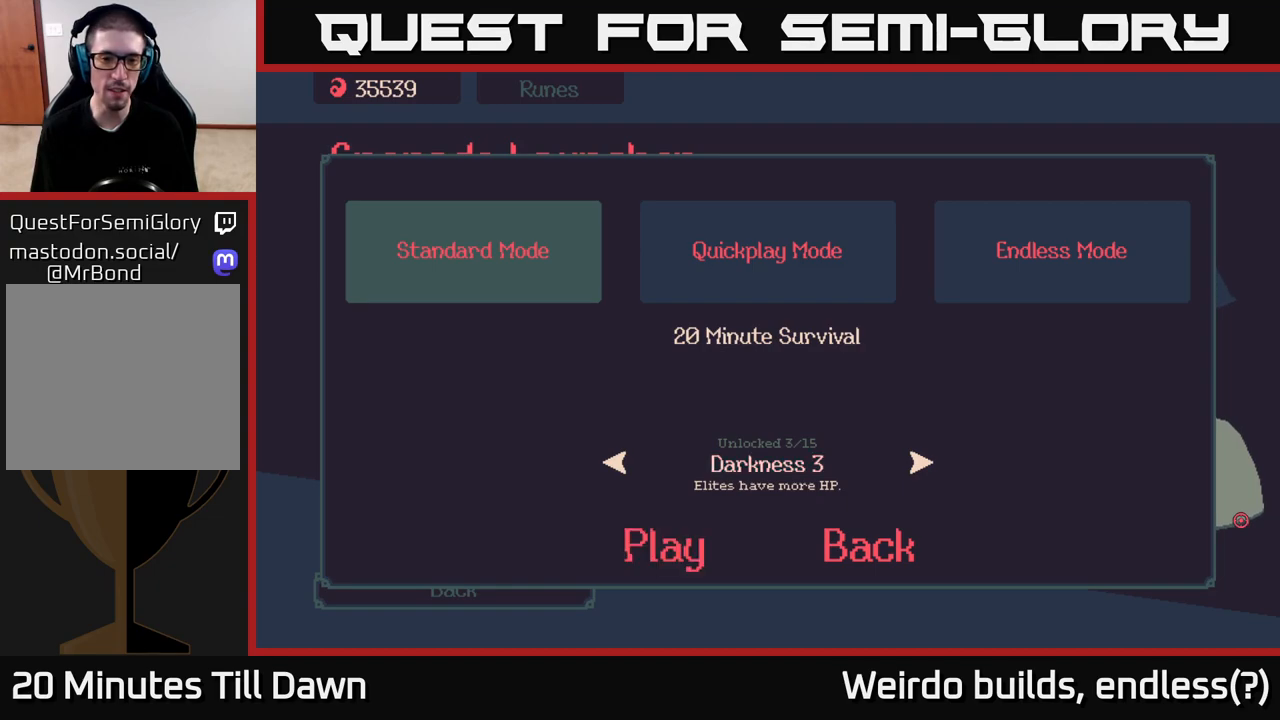
{"buttons": [], "left_stick": "center", "right_stick": "center", "events": [[200, "DPAD_DOWN", "down"], [333, "DPAD_DOWN", "up"]]}
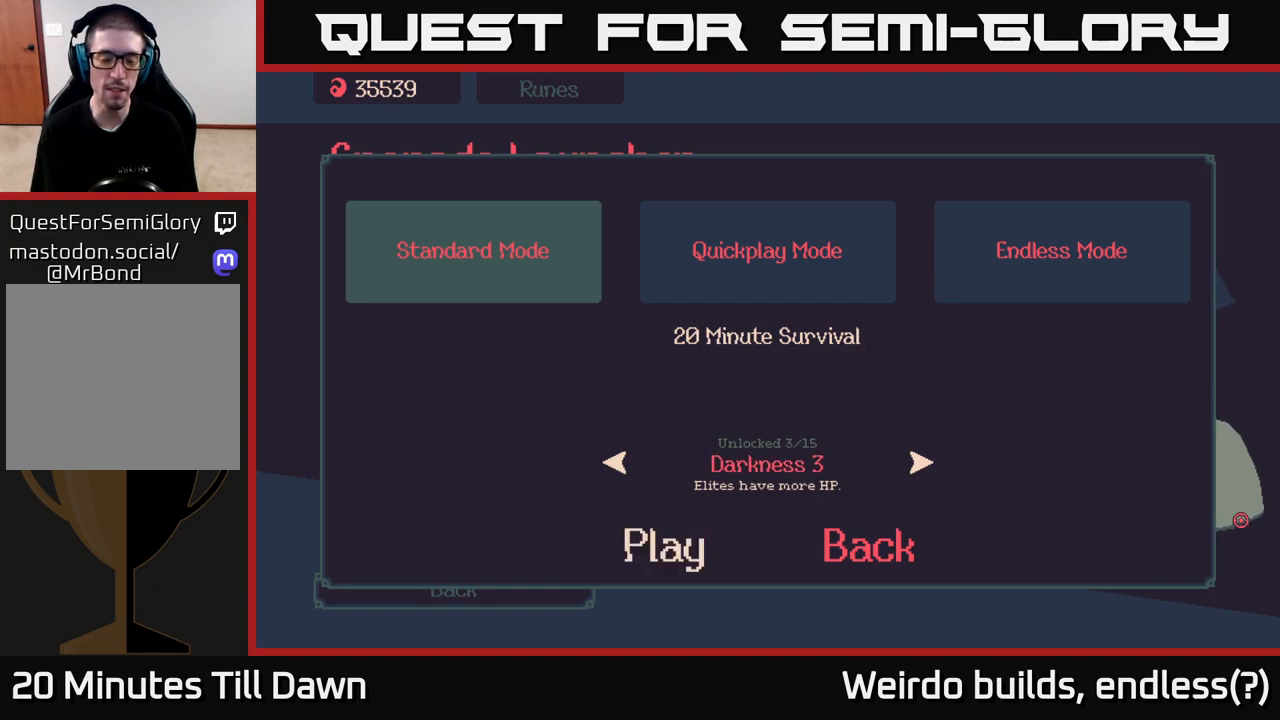
{"buttons": [], "left_stick": "center", "right_stick": "center", "events": []}
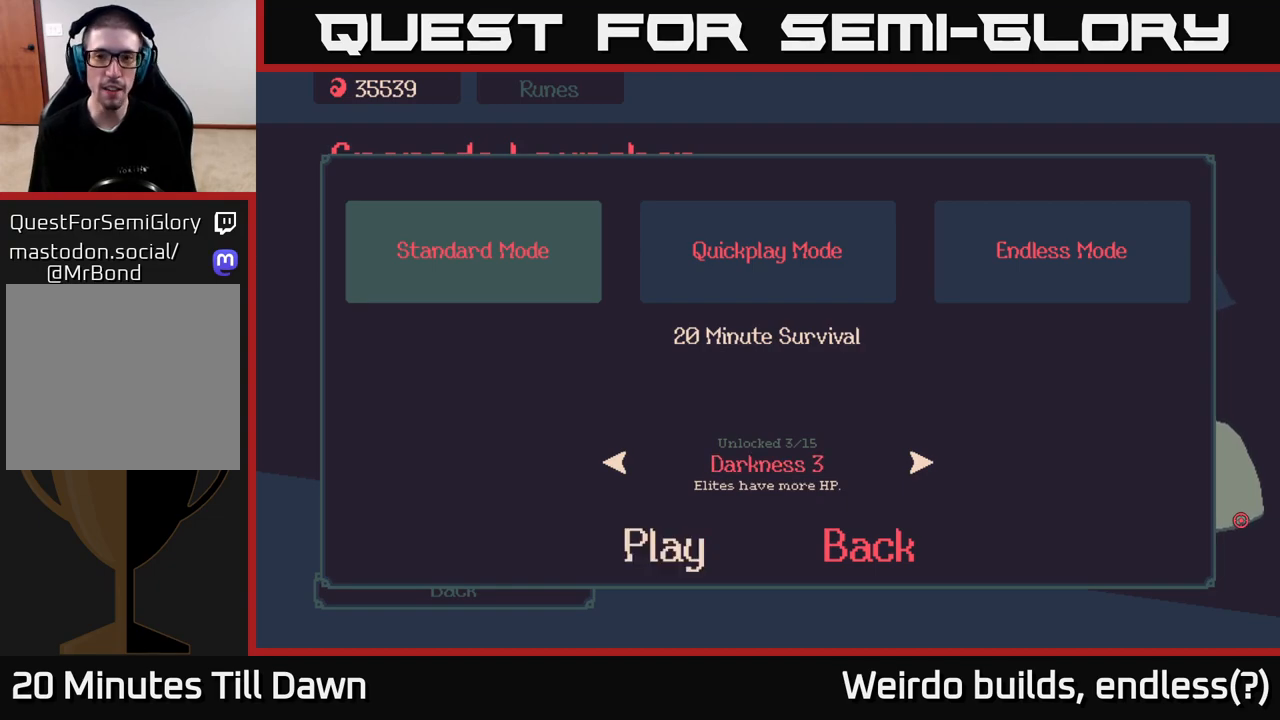
{"buttons": [], "left_stick": "center", "right_stick": "center", "events": [[233, "A", "down"], [317, "A", "up"]]}
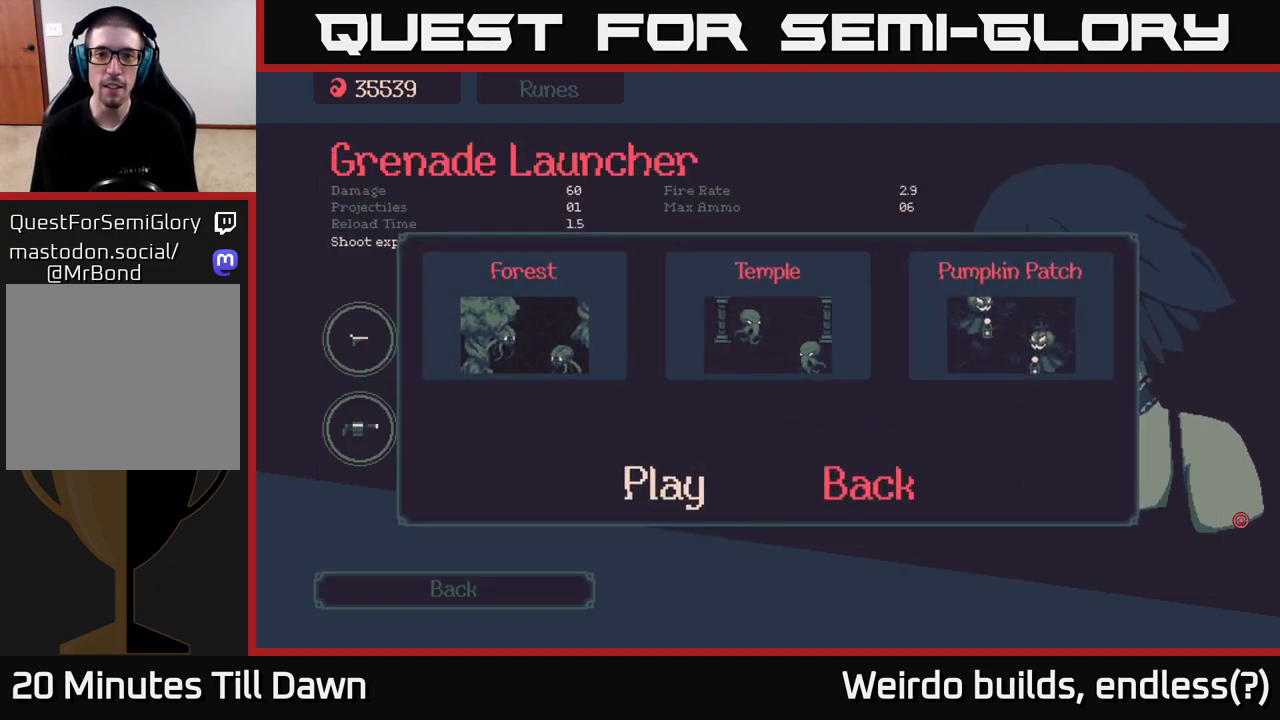
{"buttons": [], "left_stick": "center", "right_stick": "center", "events": [[367, "DPAD_RIGHT", "down"], [467, "DPAD_RIGHT", "up"]]}
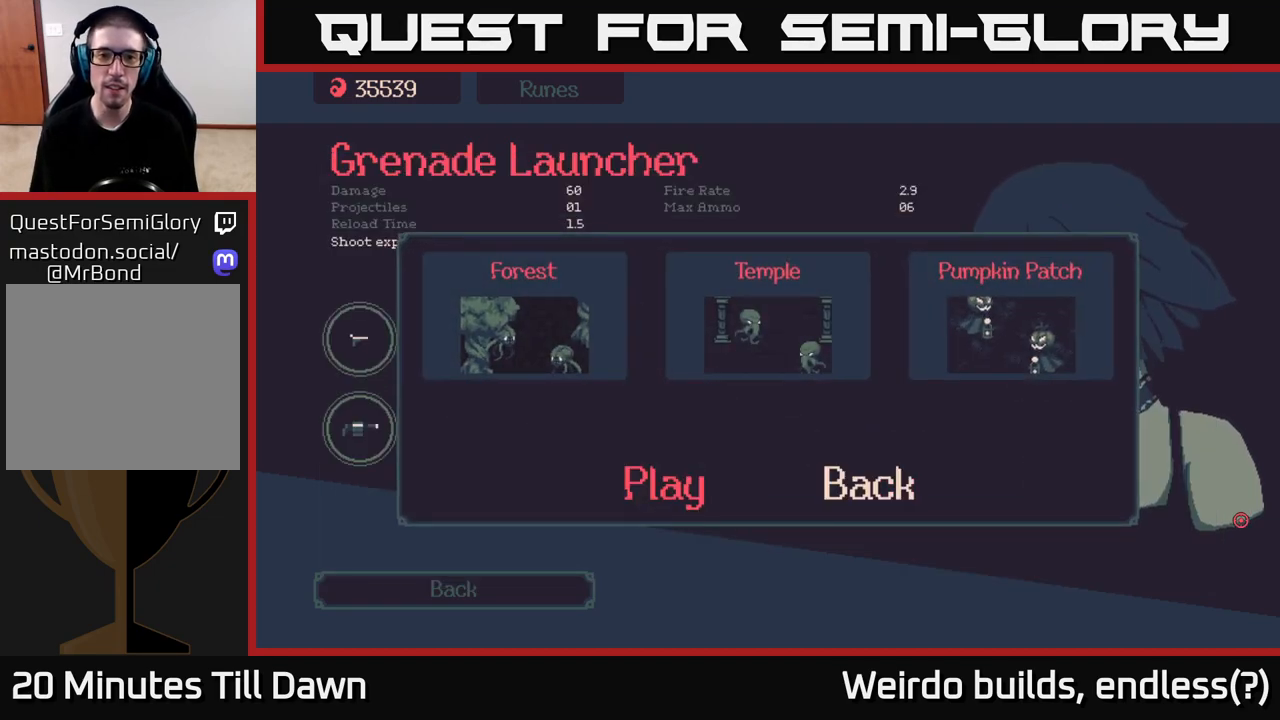
{"buttons": [], "left_stick": "center", "right_stick": "center", "events": [[200, "DPAD_UP", "down"], [333, "DPAD_UP", "up"]]}
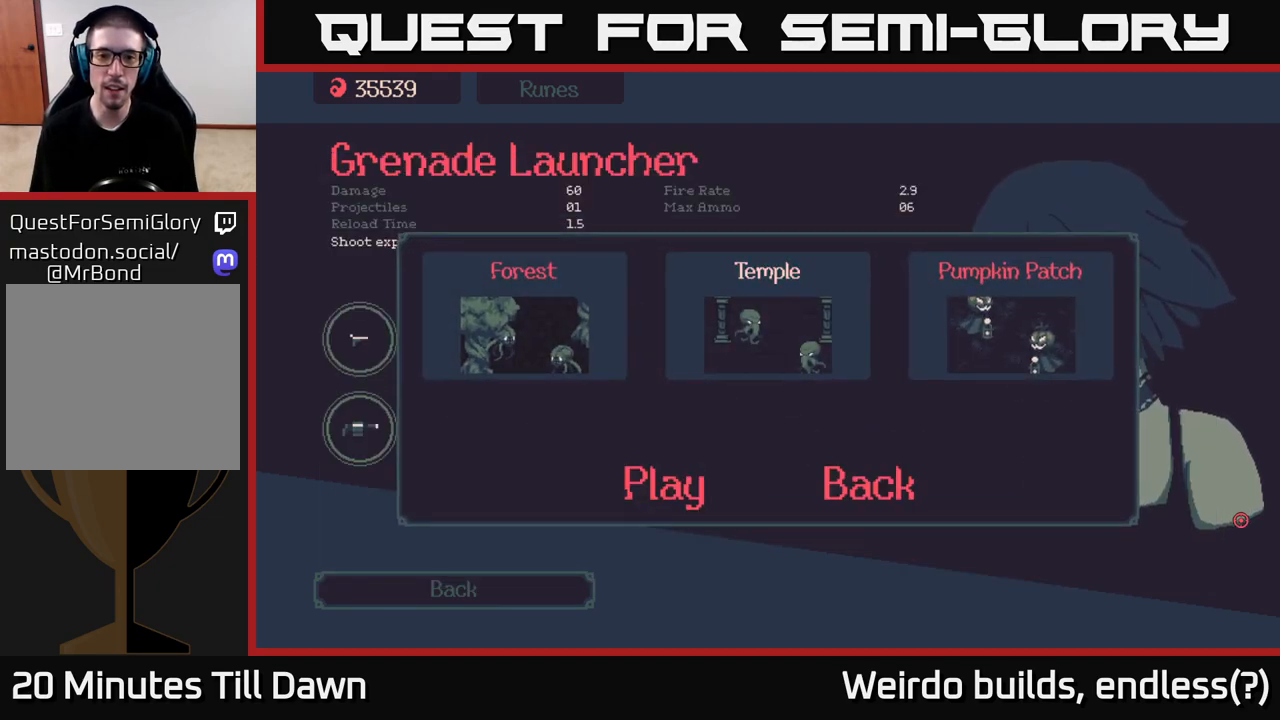
{"buttons": [], "left_stick": "center", "right_stick": "center", "events": [[100, "A", "down"], [167, "A", "up"]]}
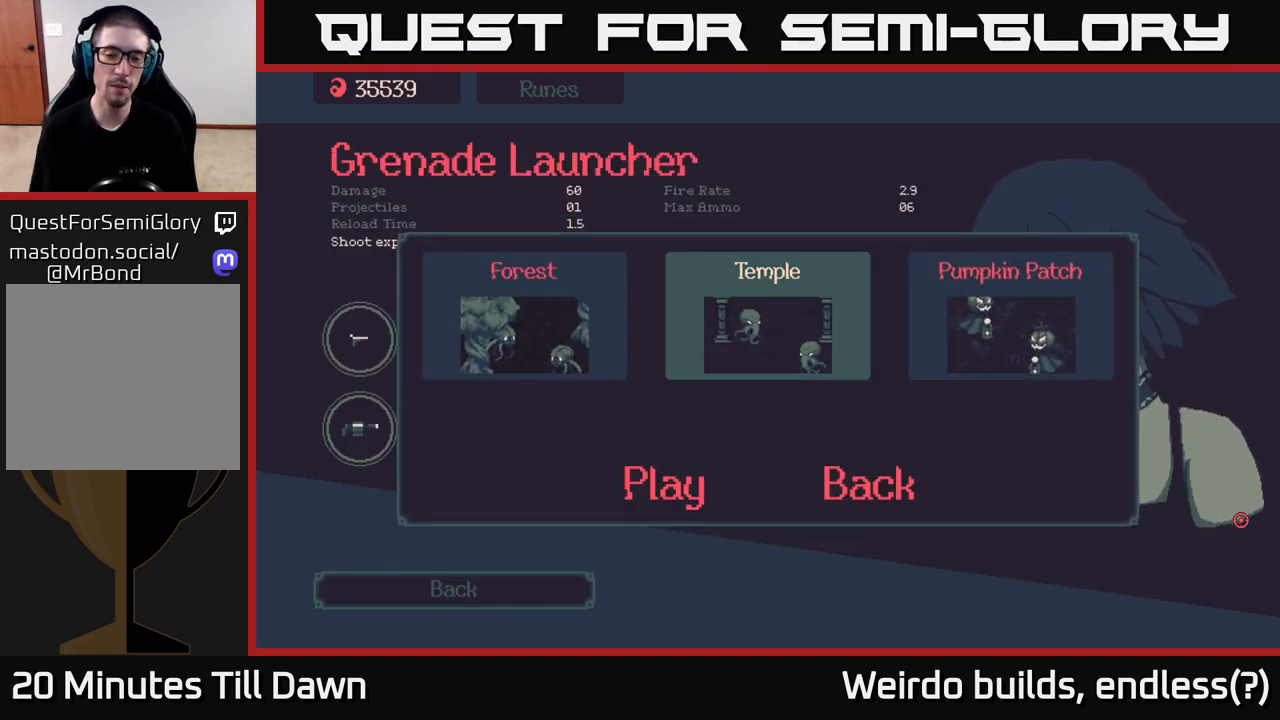
{"buttons": ["DPAD_LEFT"], "left_stick": "center", "right_stick": "center", "events": [[450, "DPAD_LEFT", "down"]]}
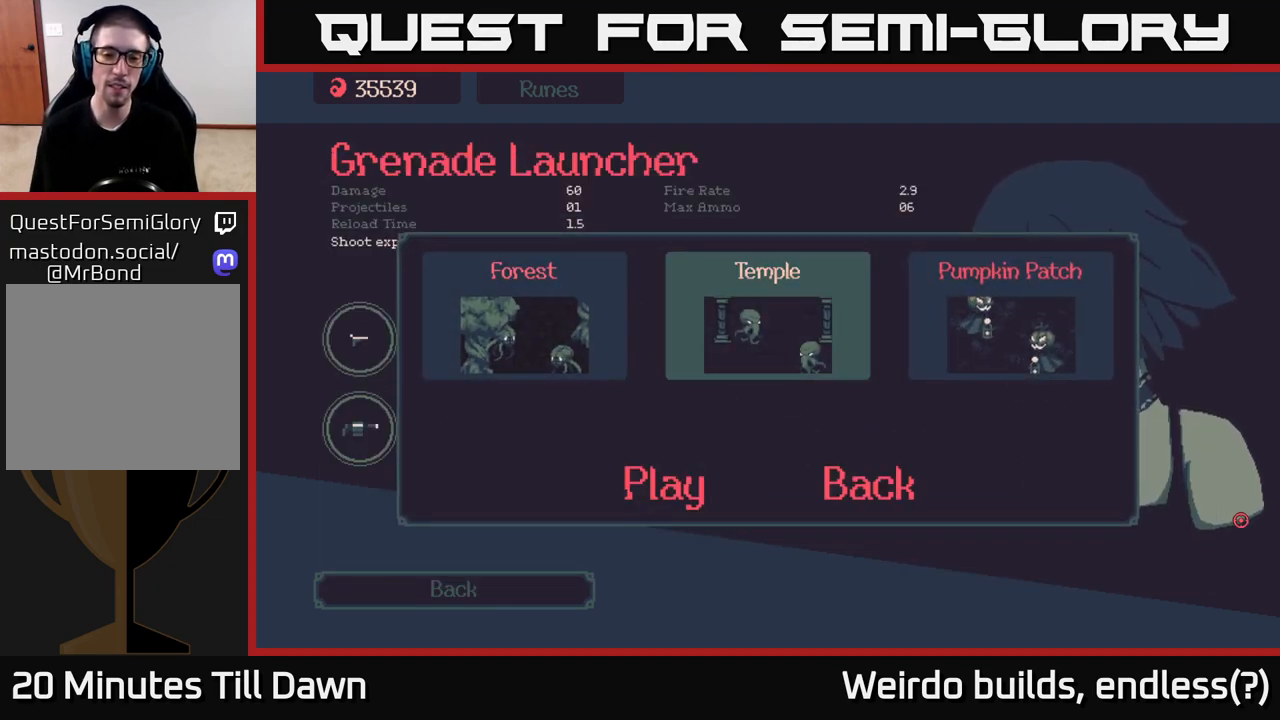
{"buttons": [], "left_stick": "center", "right_stick": "center", "events": [[83, "DPAD_LEFT", "up"], [233, "DPAD_DOWN", "down"], [350, "DPAD_DOWN", "up"]]}
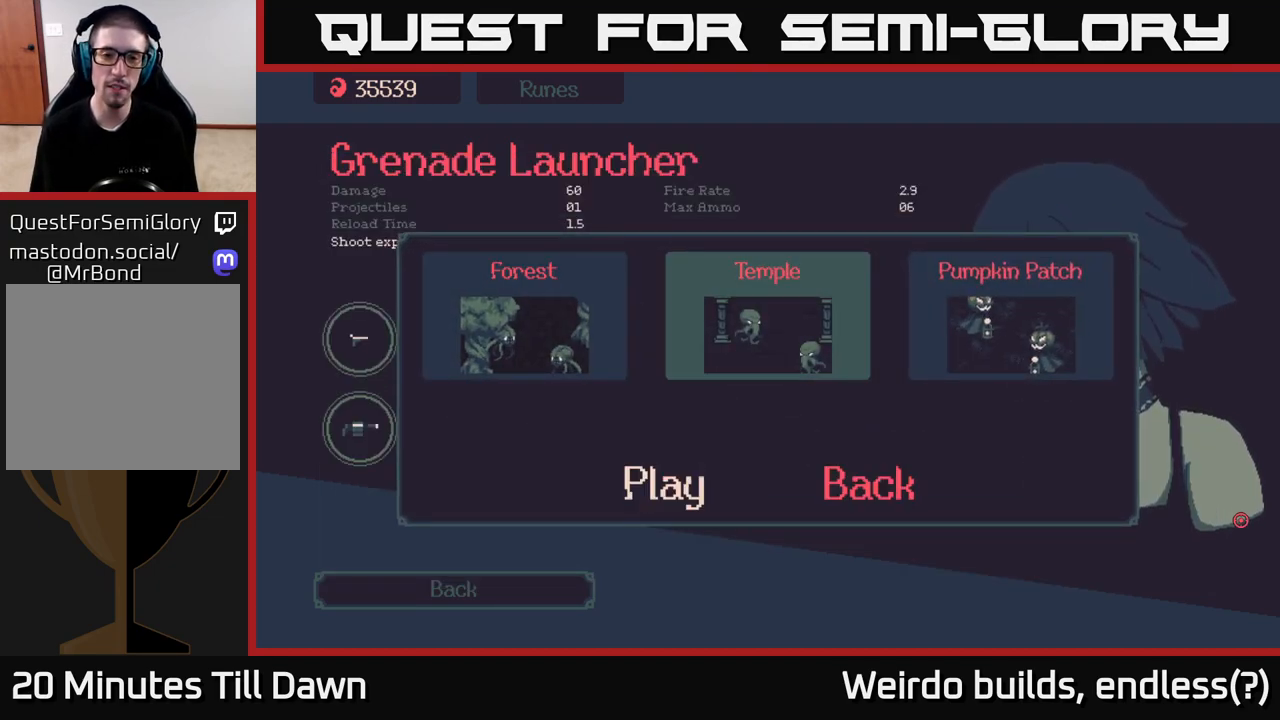
{"buttons": [], "left_stick": "center", "right_stick": "center", "events": [[233, "A", "down"], [300, "A", "up"]]}
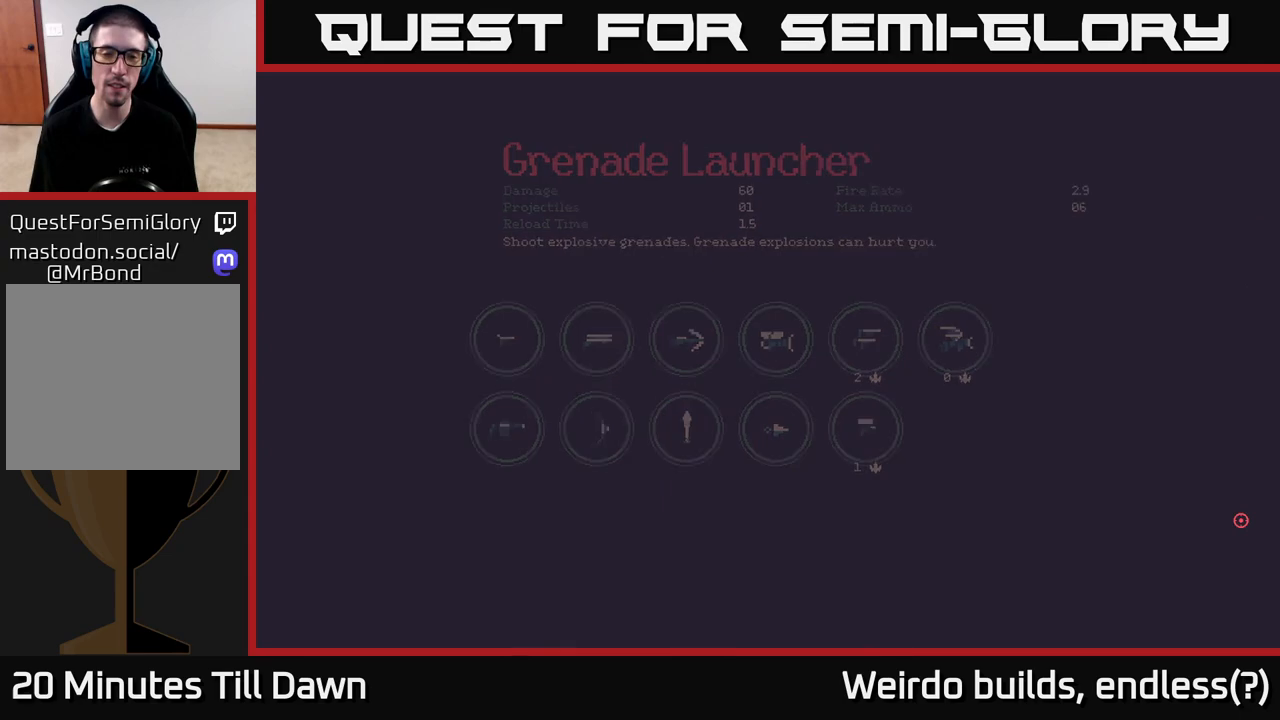
{"buttons": [], "left_stick": "center", "right_stick": "center", "events": []}
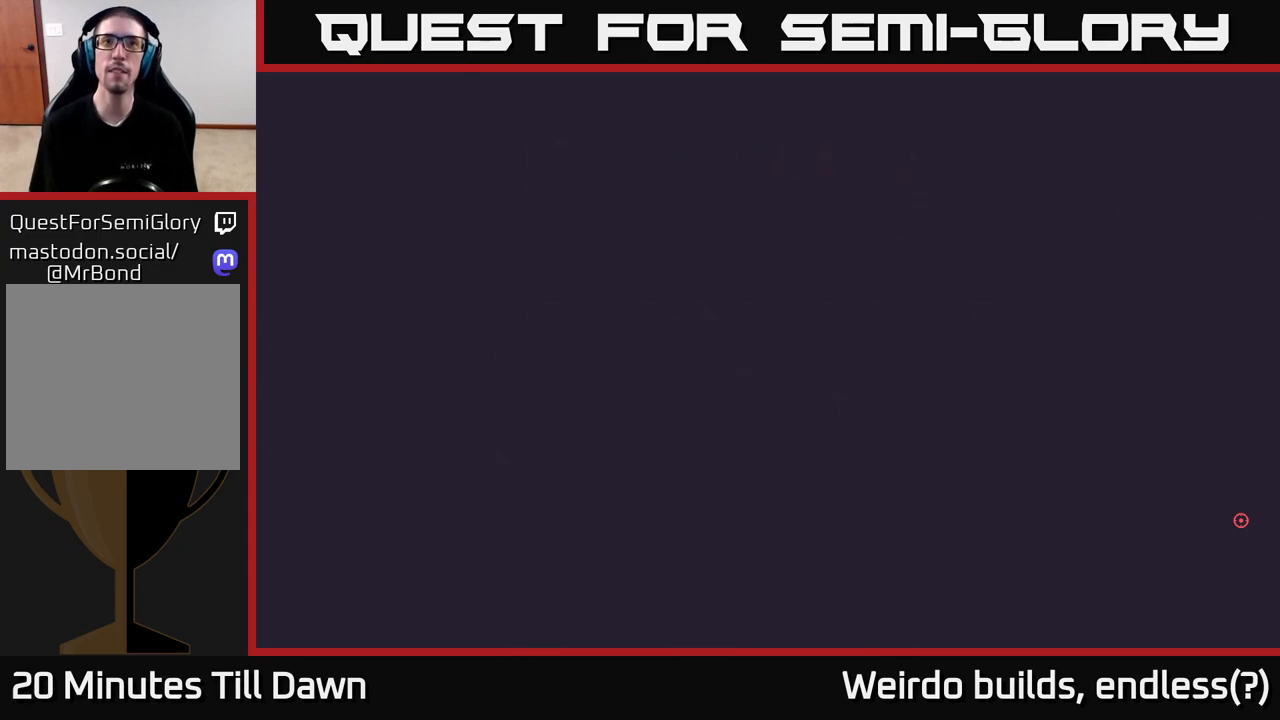
{"buttons": [], "left_stick": "center", "right_stick": "center", "events": []}
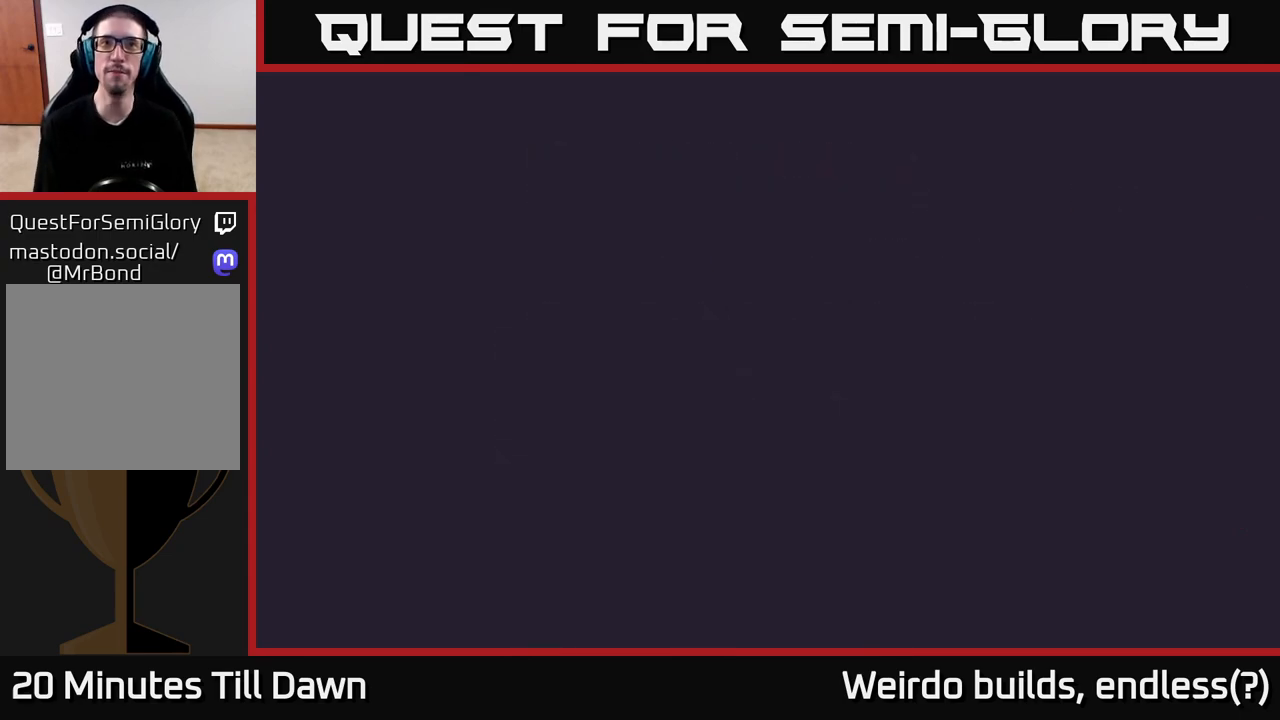
{"buttons": [], "left_stick": "center", "right_stick": "center", "events": []}
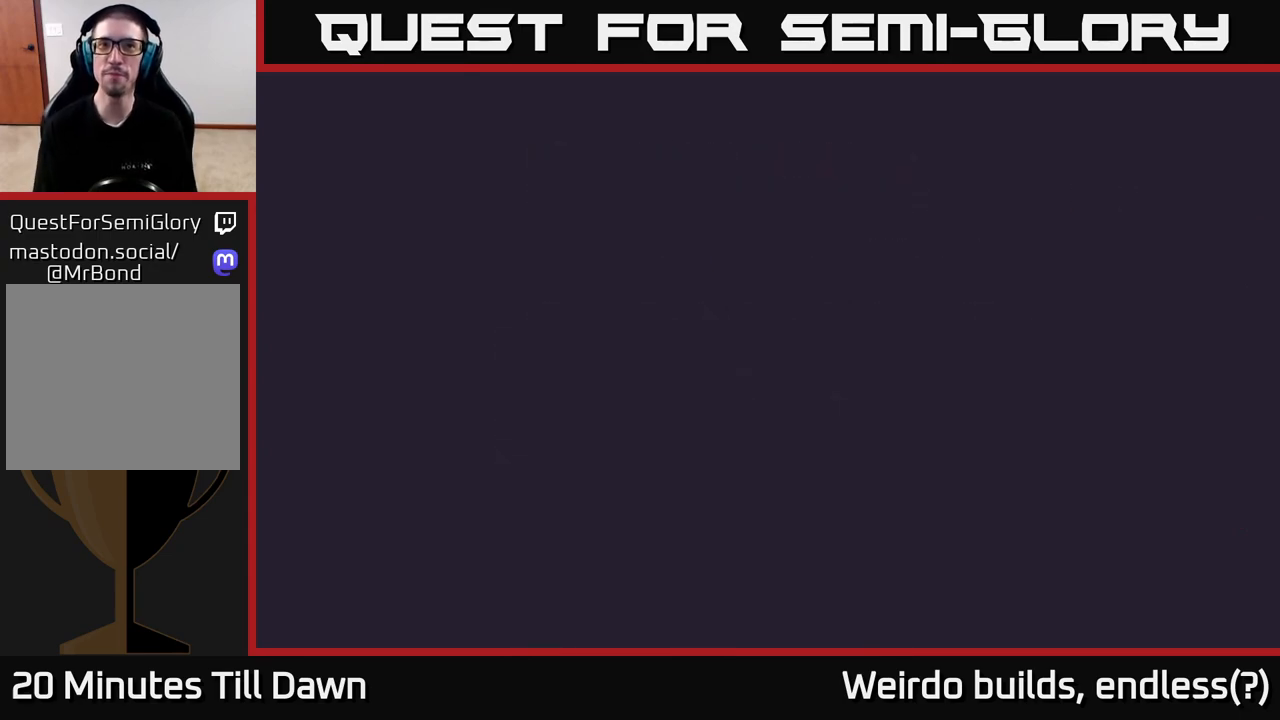
{"buttons": [], "left_stick": "center", "right_stick": "center", "events": []}
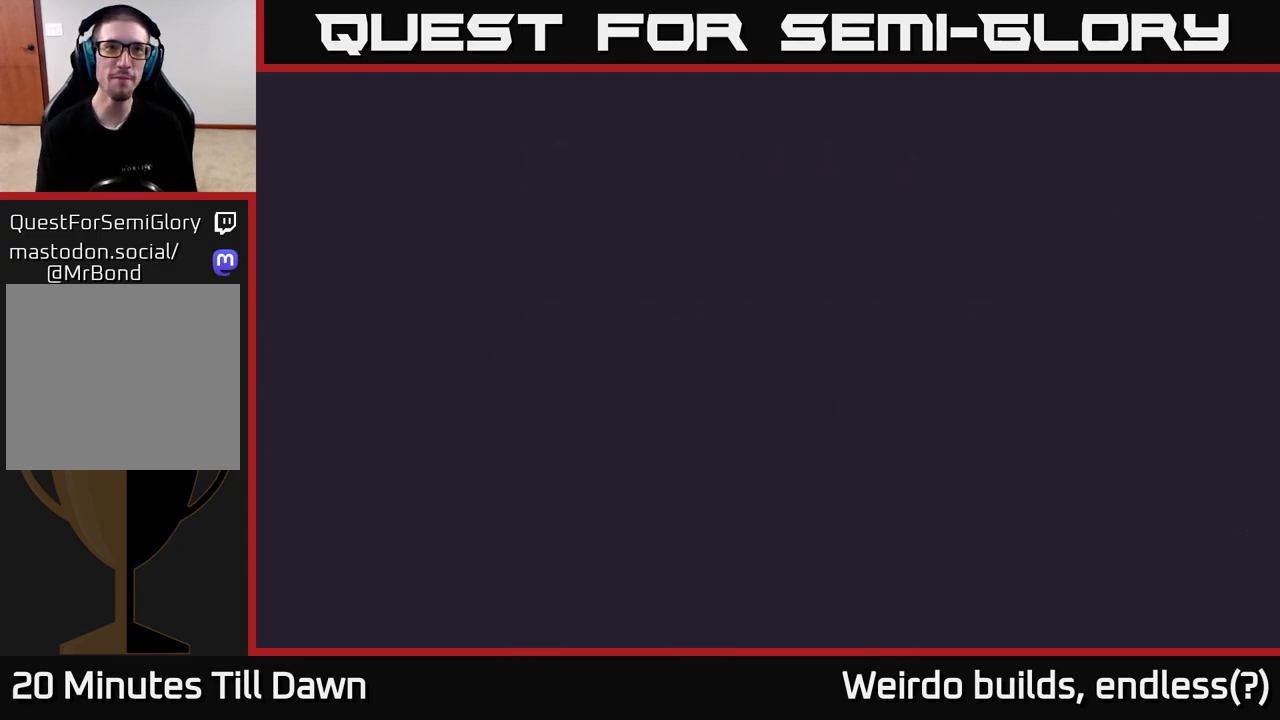
{"buttons": [], "left_stick": "center", "right_stick": "center", "events": []}
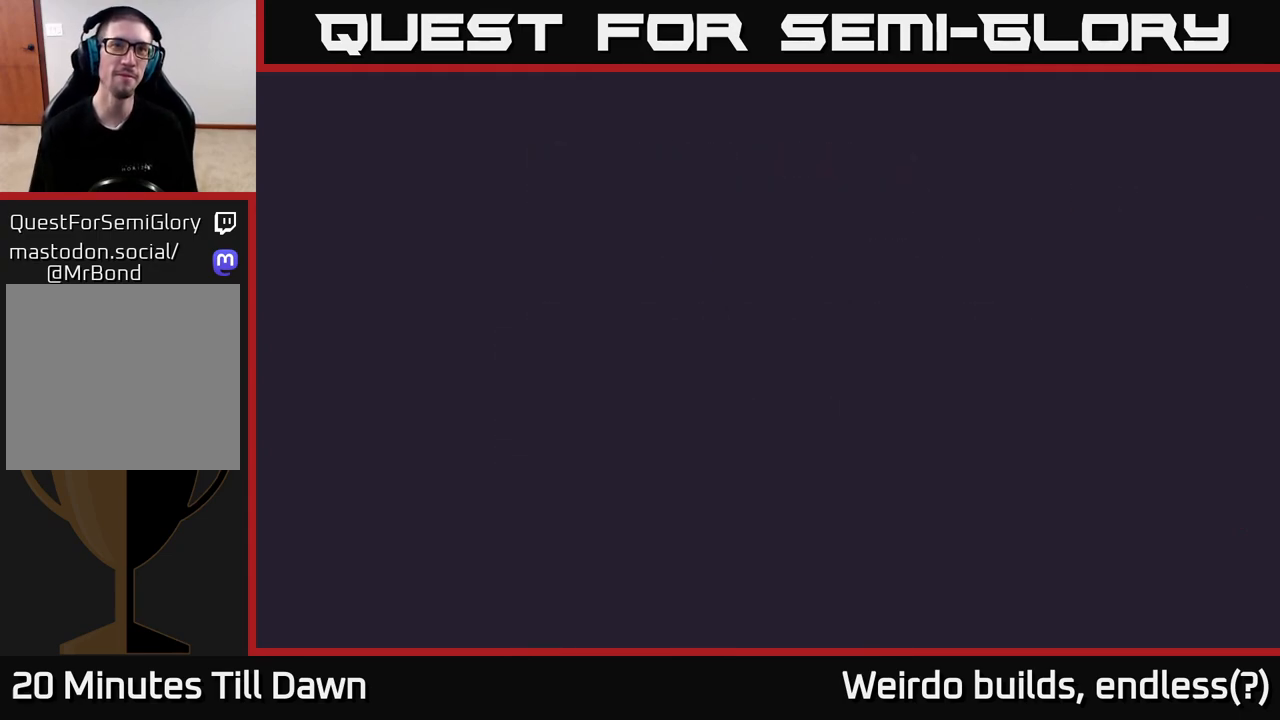
{"buttons": [], "left_stick": "center", "right_stick": "center", "events": []}
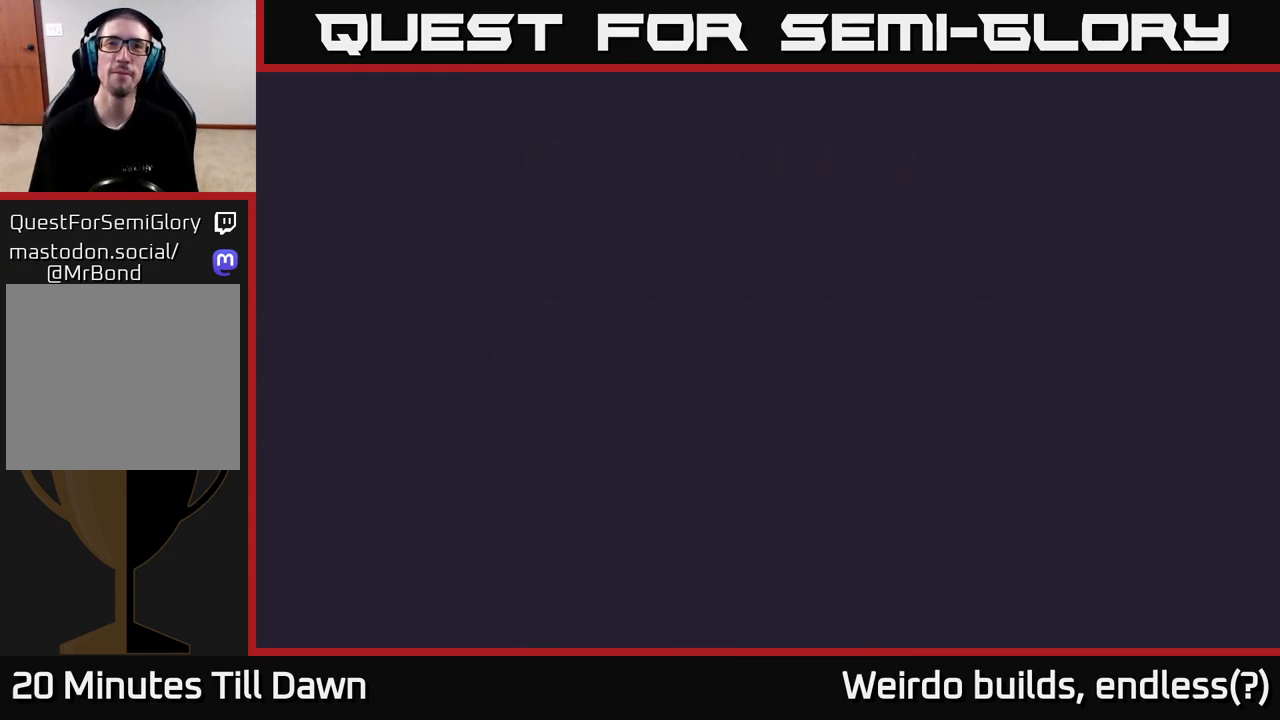
{"buttons": [], "left_stick": "center", "right_stick": "center", "events": []}
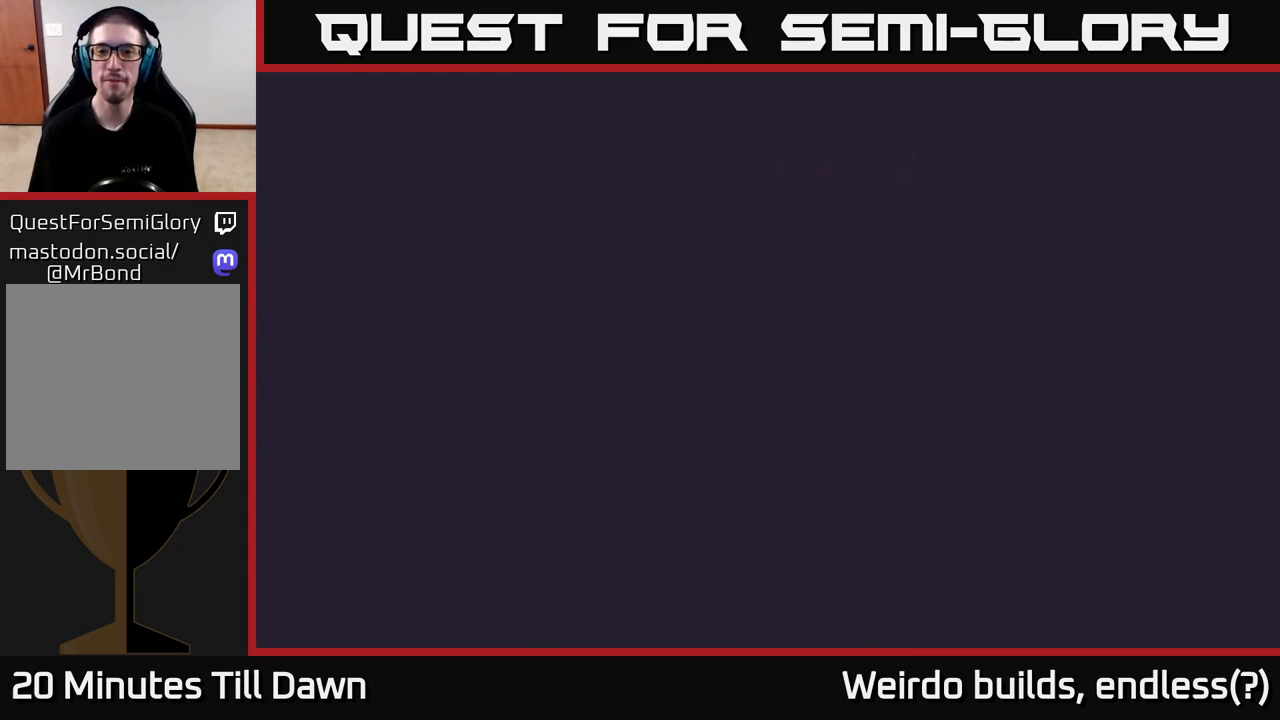
{"buttons": [], "left_stick": "left", "right_stick": "right", "events": [[350, "right_stick", "right"], [367, "left_stick", "left"]]}
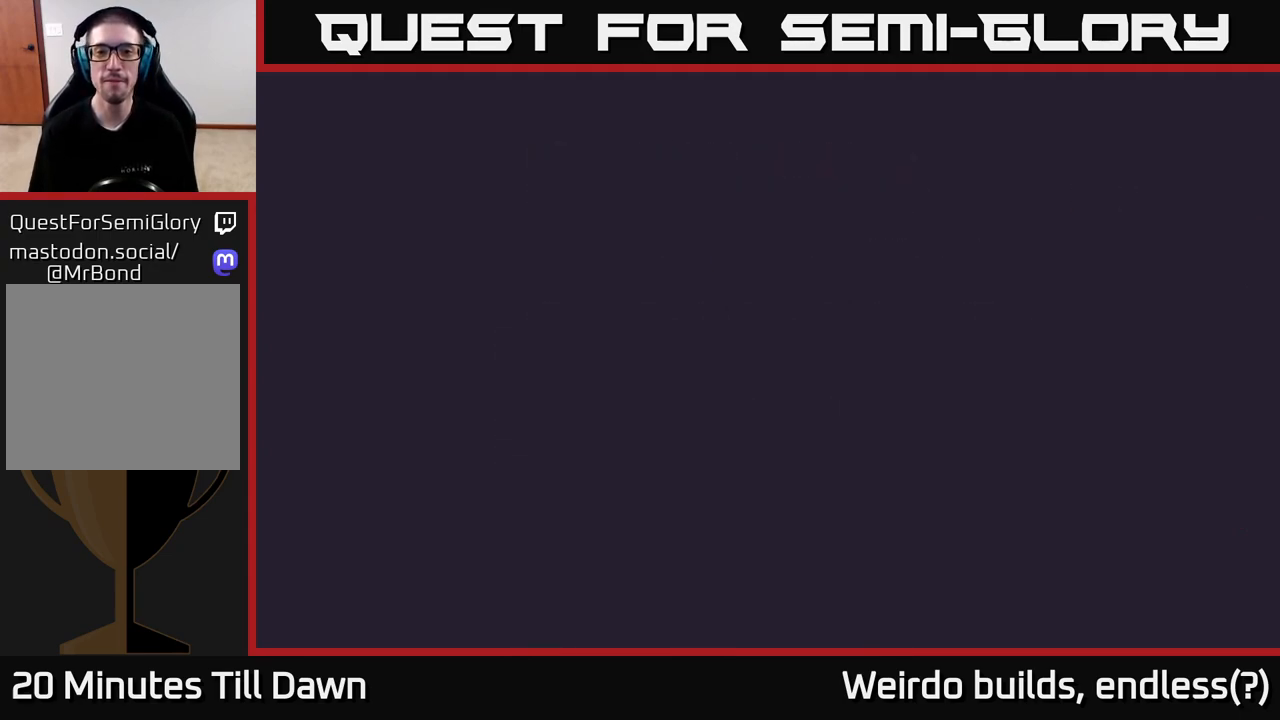
{"buttons": [], "left_stick": "up-right", "right_stick": "center", "events": [[100, "left_stick", "up-left"], [233, "left_stick", "up"], [317, "right_stick", "center"], [350, "left_stick", "up-right"]]}
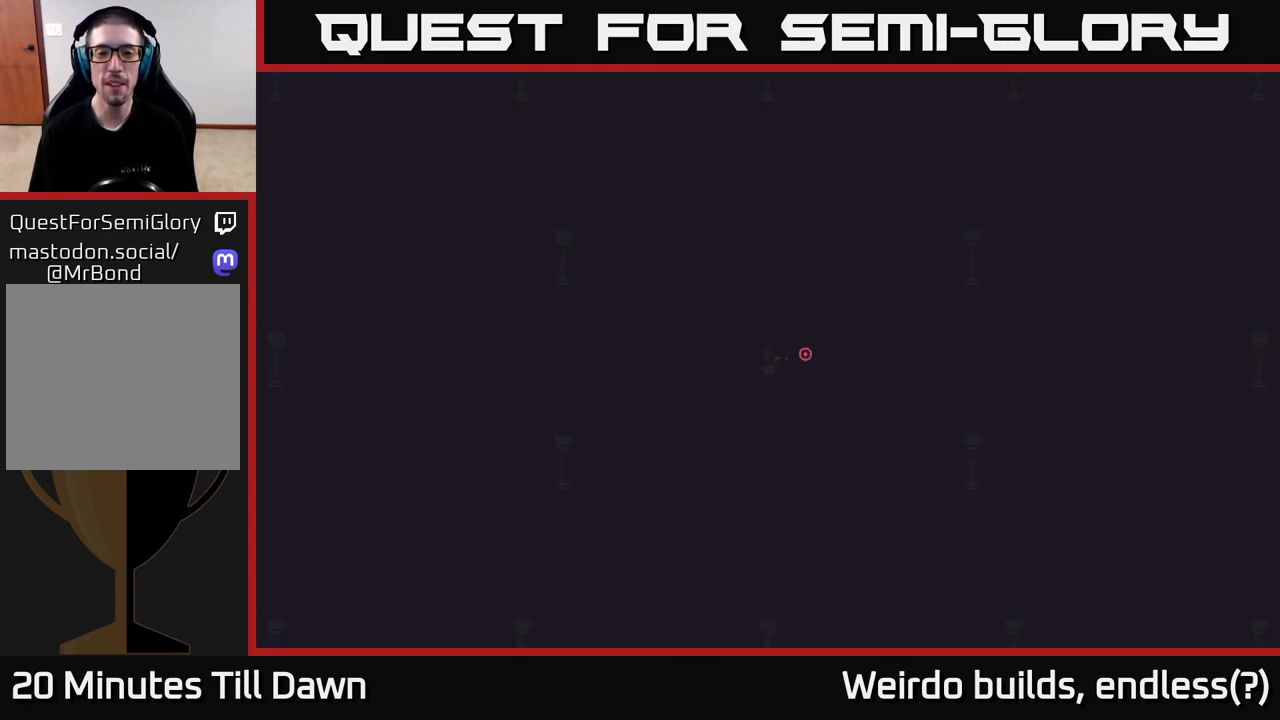
{"buttons": [], "left_stick": "up", "right_stick": "right", "events": [[100, "left_stick", "center"], [200, "right_stick", "right"], [383, "left_stick", "up"]]}
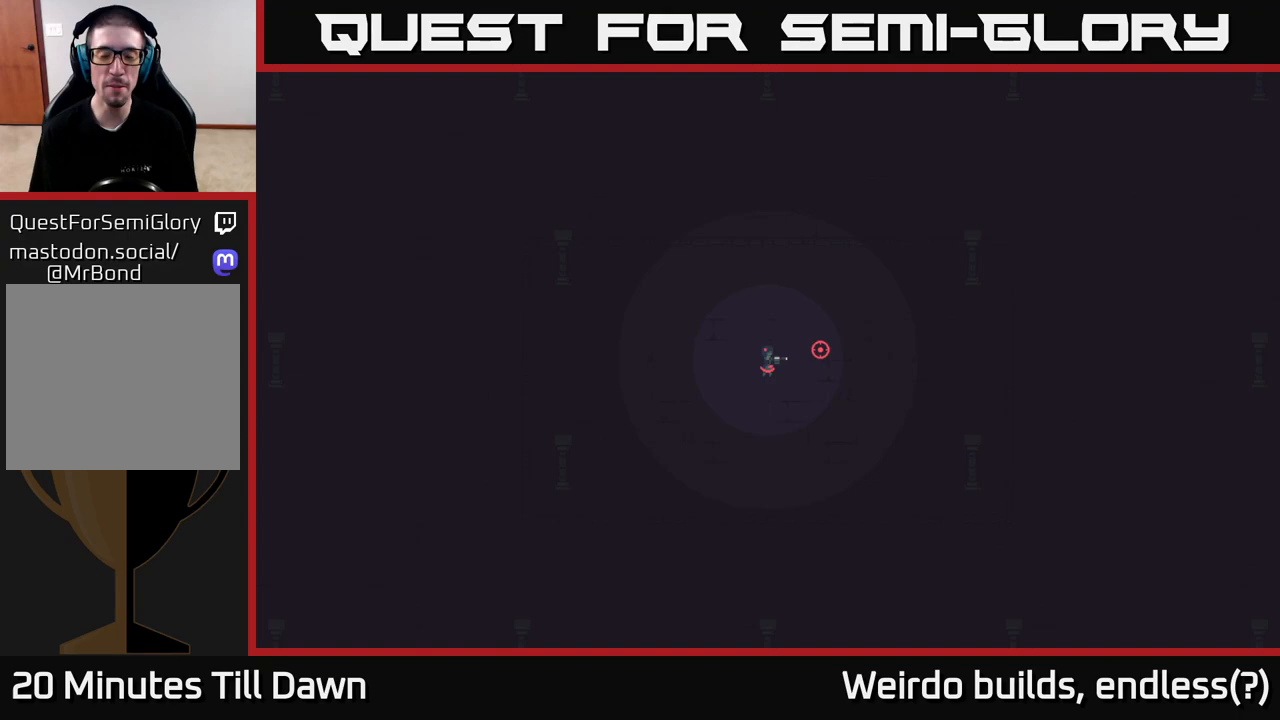
{"buttons": [], "left_stick": "up-right", "right_stick": "center", "events": [[67, "left_stick", "up-right"], [167, "right_stick", "up-right"], [450, "right_stick", "center"]]}
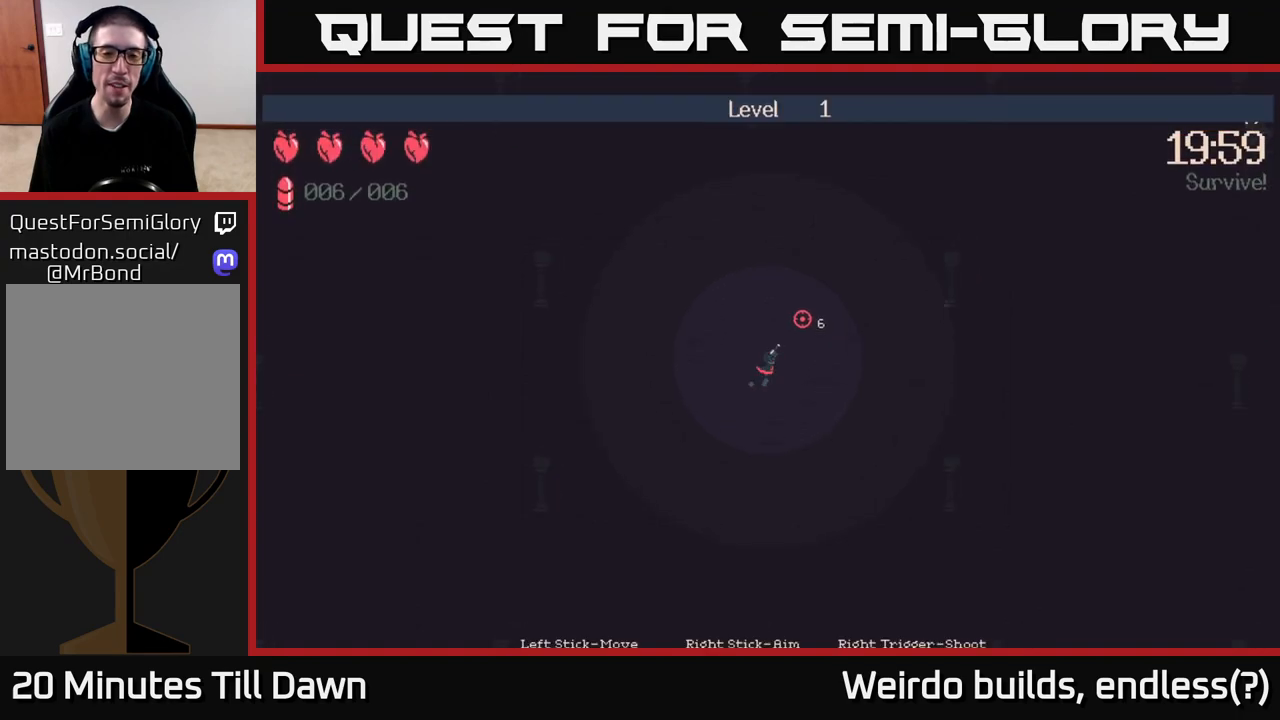
{"buttons": [], "left_stick": "up", "right_stick": "right", "events": [[100, "left_stick", "center"], [217, "left_stick", "up"], [250, "right_stick", "right"]]}
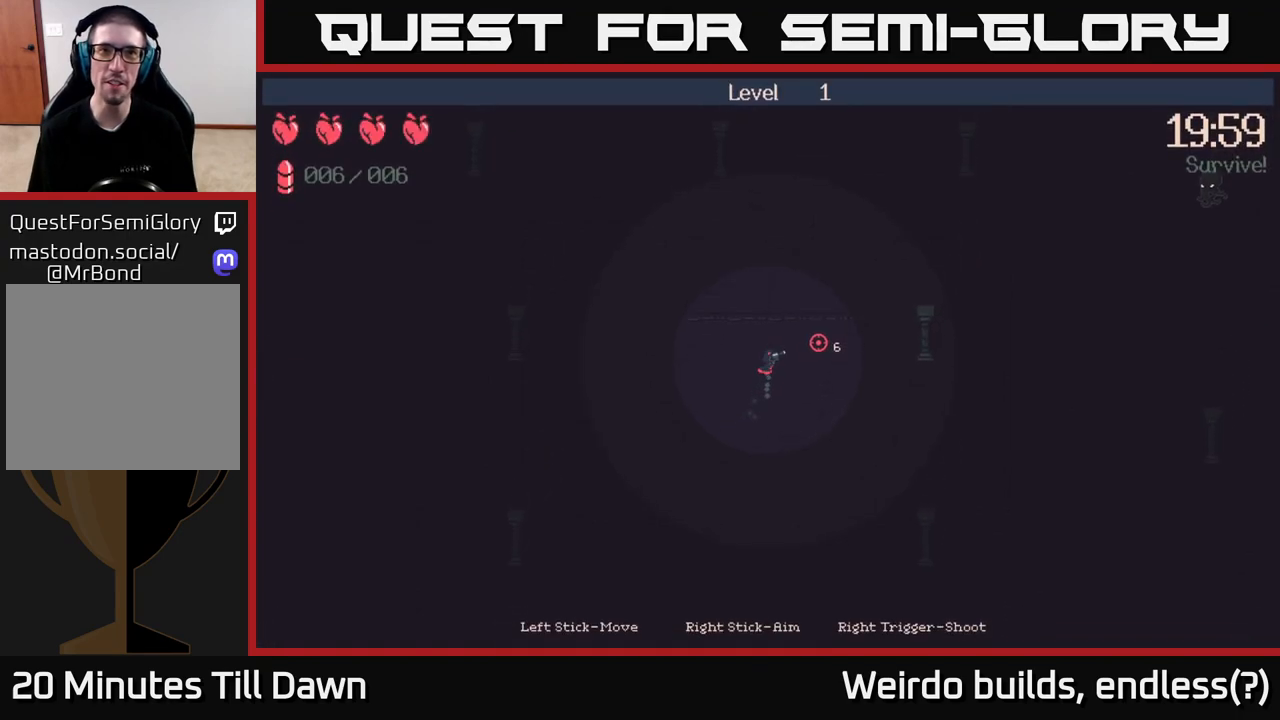
{"buttons": [], "left_stick": "up-right", "right_stick": "right", "events": [[133, "left_stick", "up-right"]]}
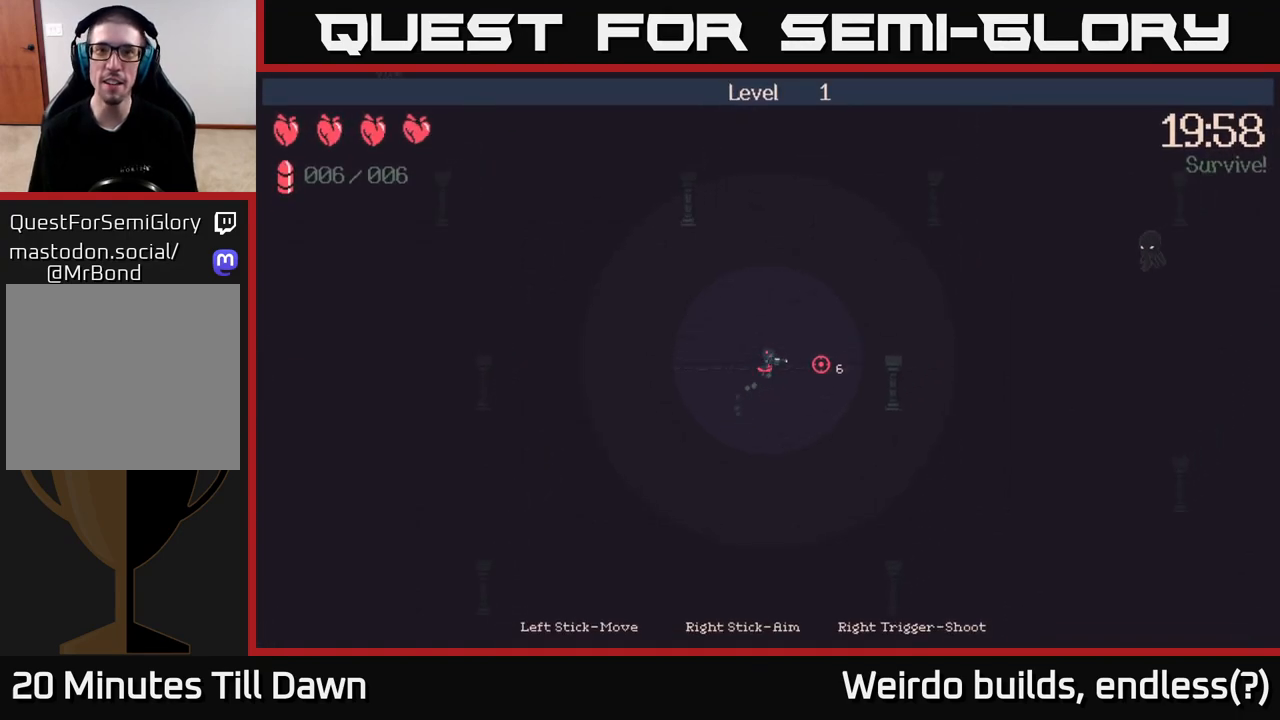
{"buttons": [], "left_stick": "right", "right_stick": "right", "events": [[467, "left_stick", "right"]]}
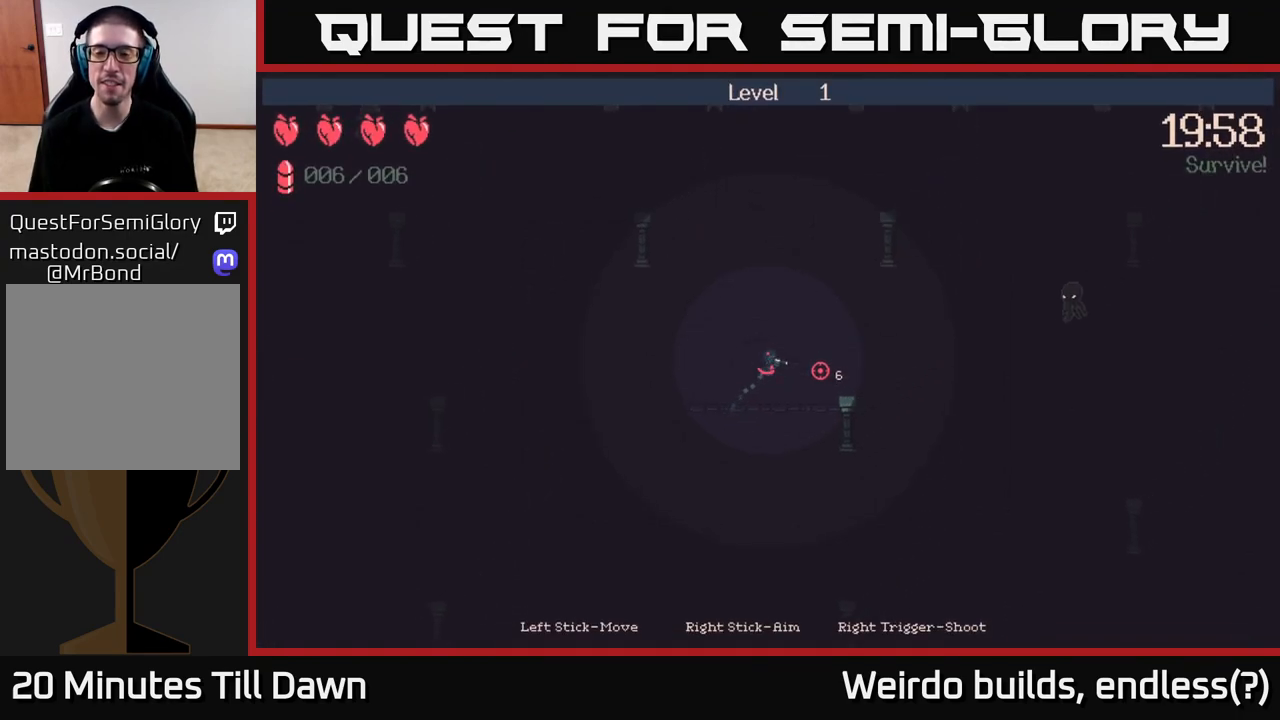
{"buttons": [], "left_stick": "right", "right_stick": "right", "events": []}
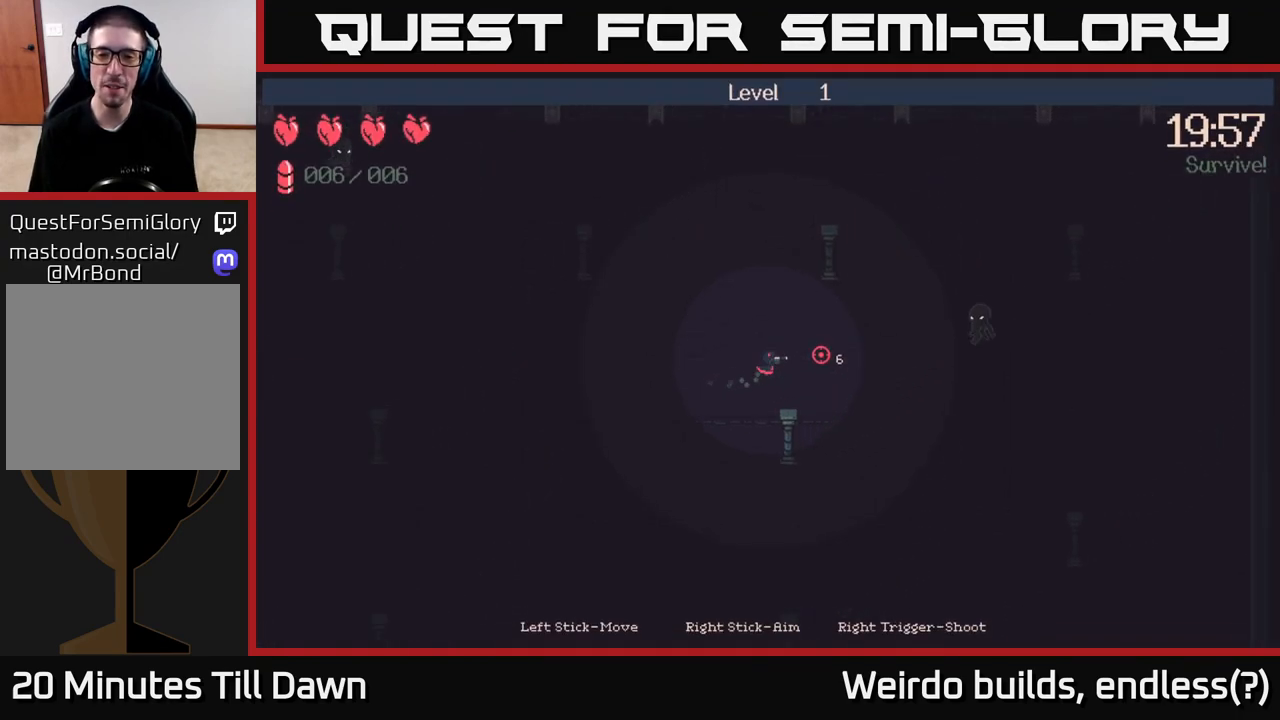
{"buttons": [], "left_stick": "left", "right_stick": "right", "events": [[267, "R2", "down"], [333, "left_stick", "left"], [417, "R2", "up"]]}
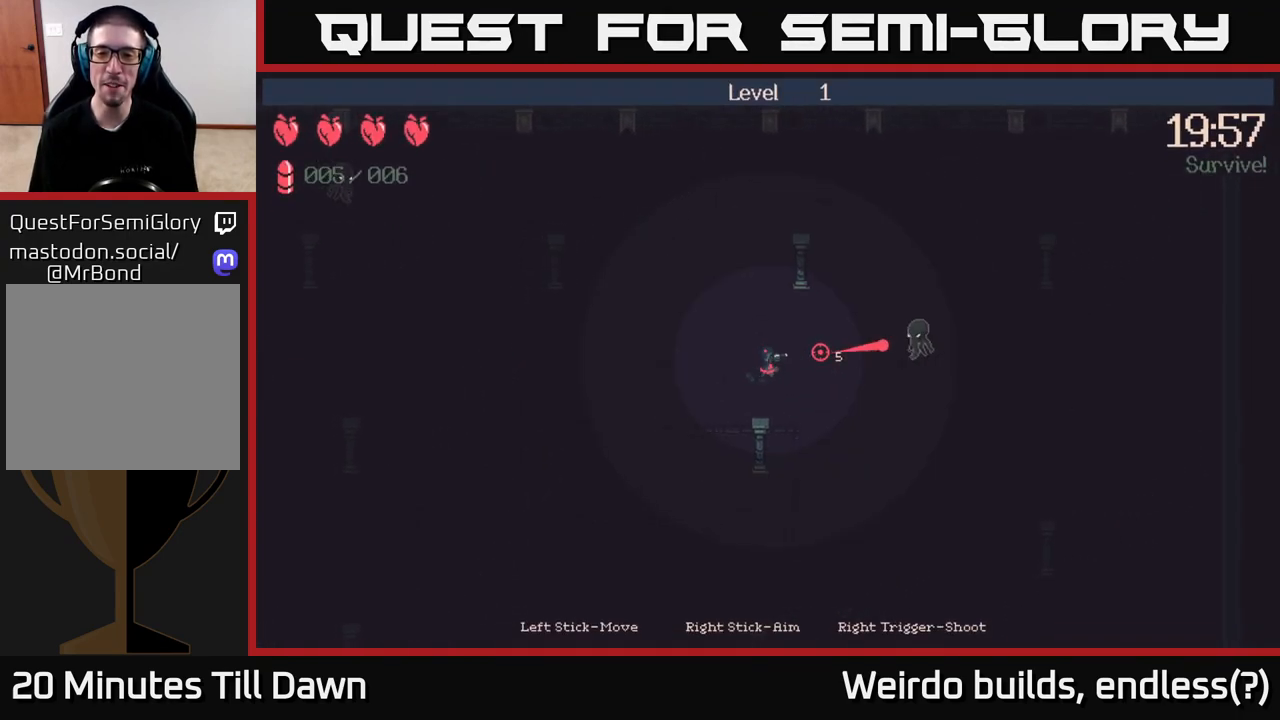
{"buttons": [], "left_stick": "up-right", "right_stick": "right", "events": [[400, "left_stick", "up-right"]]}
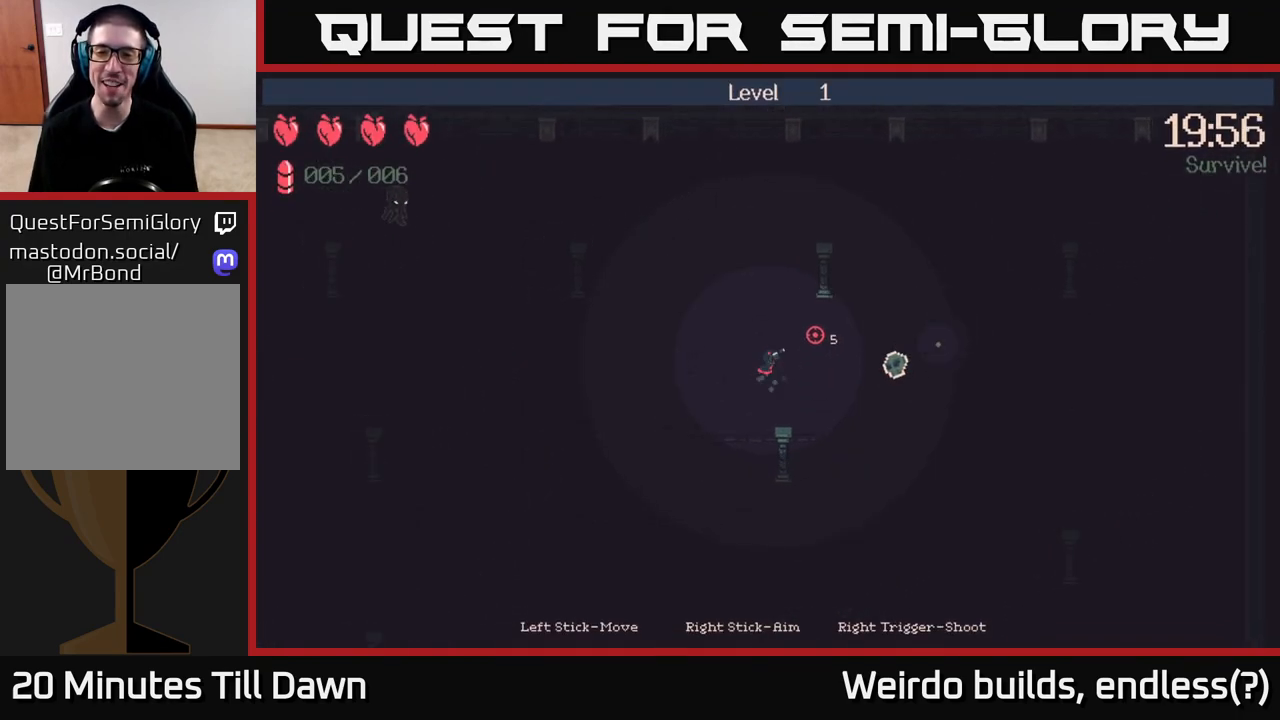
{"buttons": [], "left_stick": "right", "right_stick": "left", "events": [[17, "right_stick", "left"], [233, "left_stick", "right"]]}
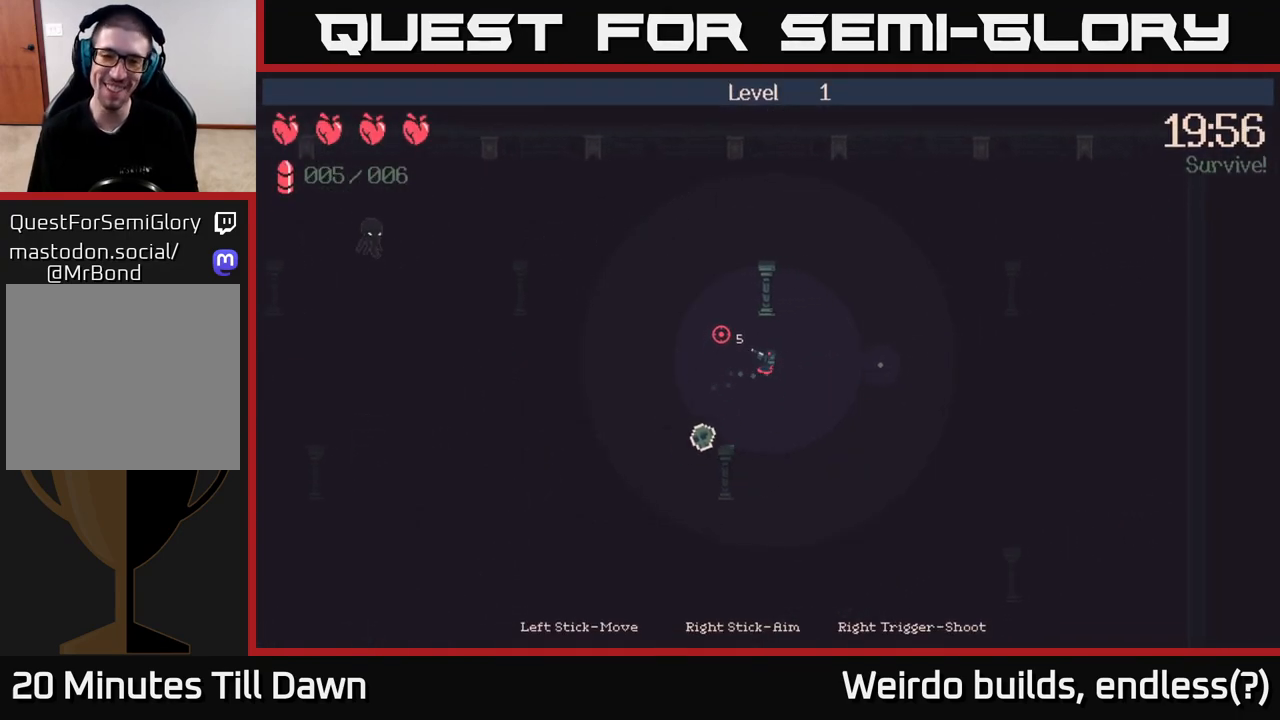
{"buttons": [], "left_stick": "right", "right_stick": "left", "events": [[67, "left_stick", "left"], [467, "left_stick", "right"]]}
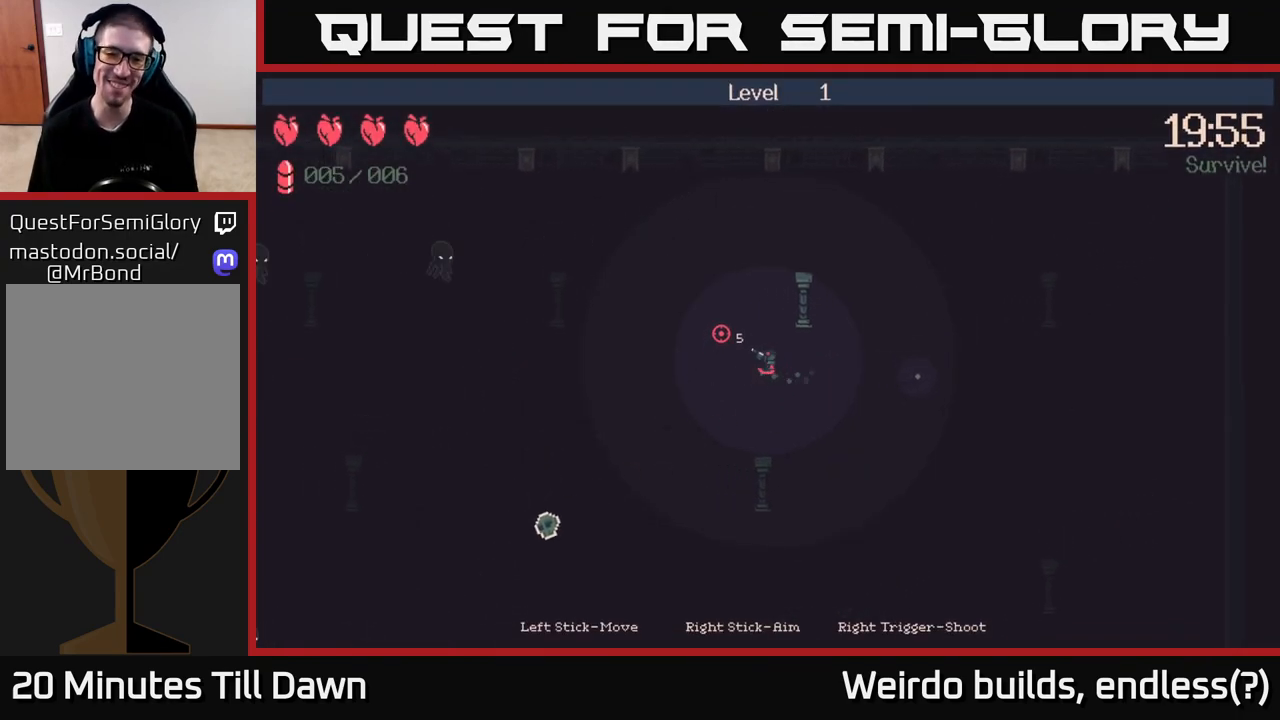
{"buttons": [], "left_stick": "right", "right_stick": "left", "events": []}